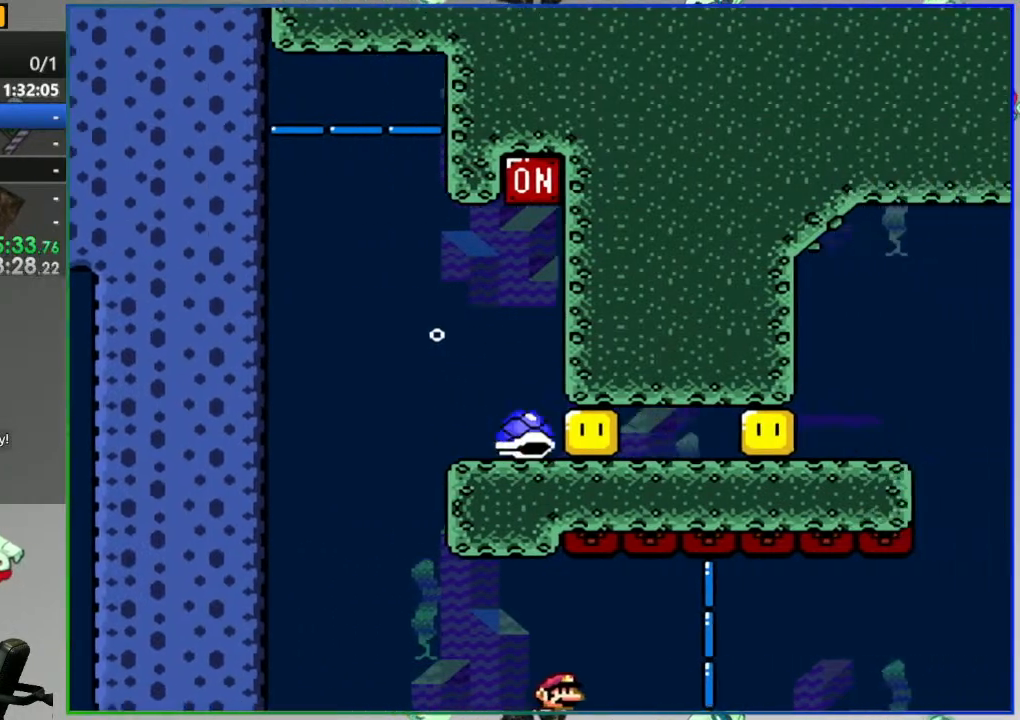
Gameplay with a controller (Nintendo layout); each line is a JSON object with the inputs held at the frame after it (dt_ms = milliseconds from this image to that frame). "events" lists button and stick changes between this image and that frame as [ms after this image, input, new state], when the widget could be followed in between. Not read: DPAD_LEFT L3 R3 START.
{"dt_ms": 1000, "buttons": ["DPAD_RIGHT"]}
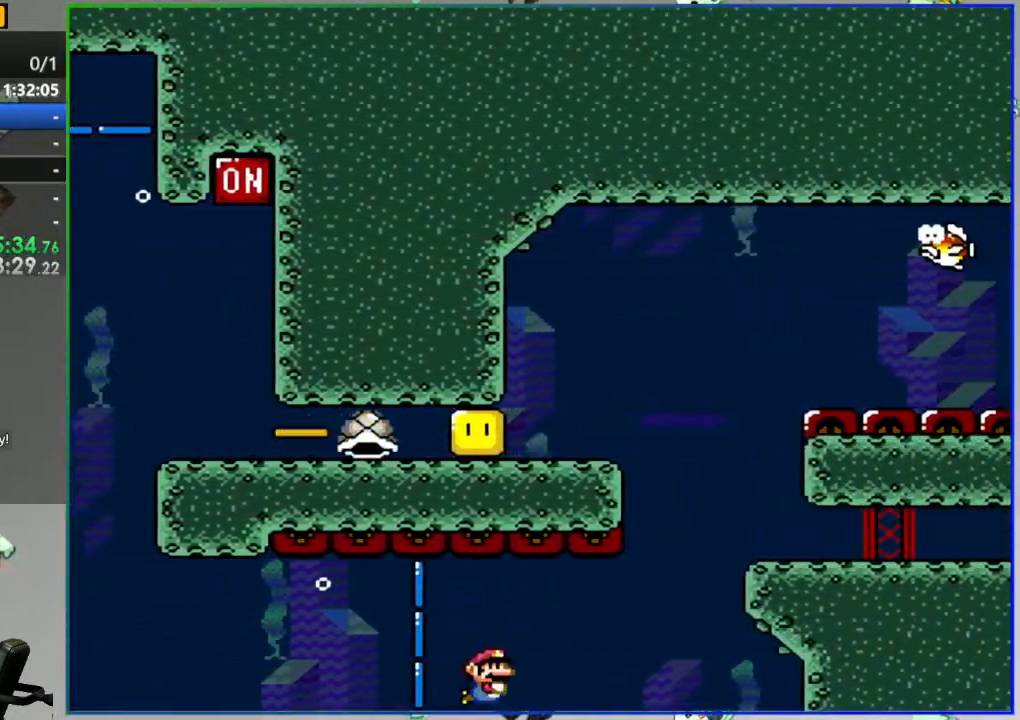
{"dt_ms": 1000, "buttons": ["B", "DPAD_UP", "DPAD_RIGHT"]}
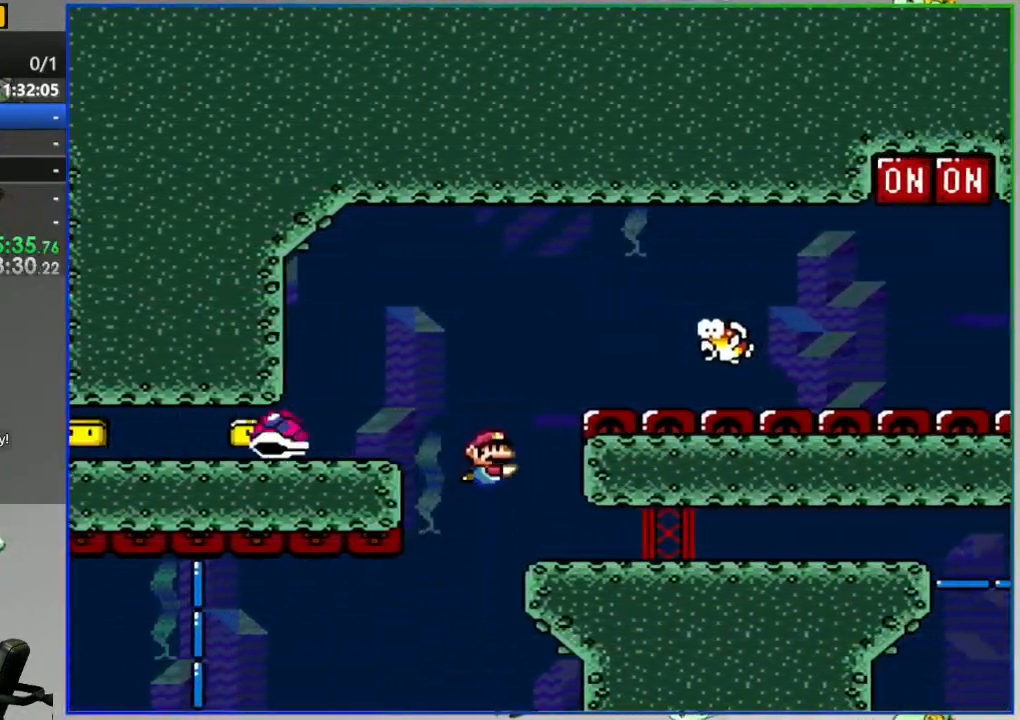
{"dt_ms": 500, "buttons": ["DPAD_RIGHT"], "events": [[17, "B", "up"], [100, "B", "down"], [133, "DPAD_UP", "up"], [183, "B", "up"], [267, "B", "down"], [350, "B", "up"], [417, "B", "down"], [500, "B", "up"]]}
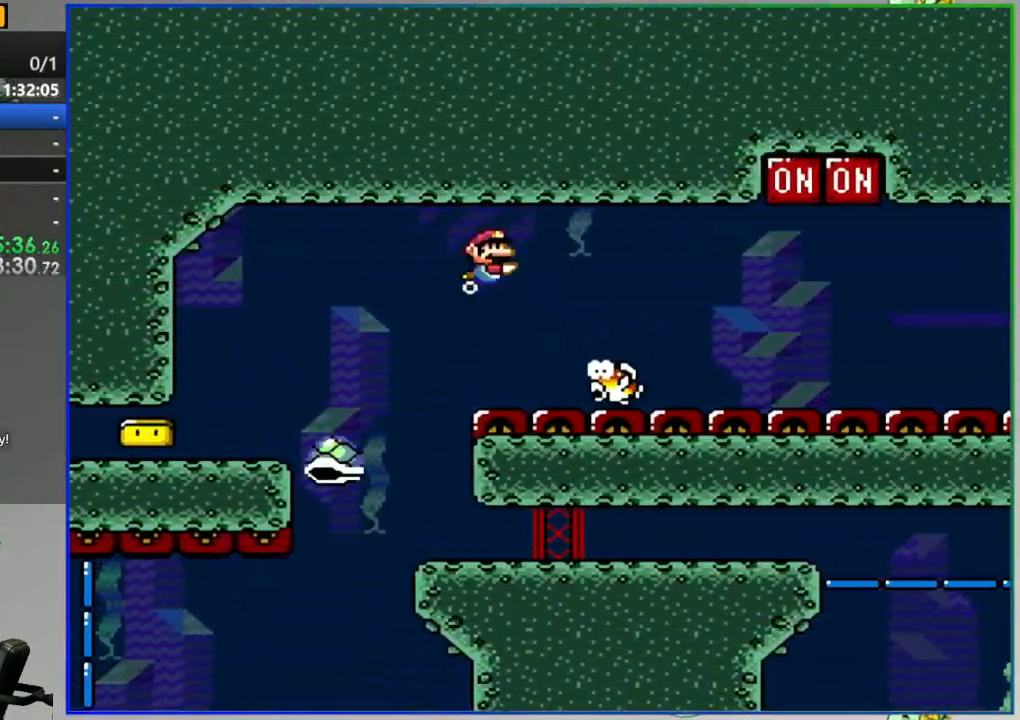
{"dt_ms": 500, "buttons": ["DPAD_RIGHT"]}
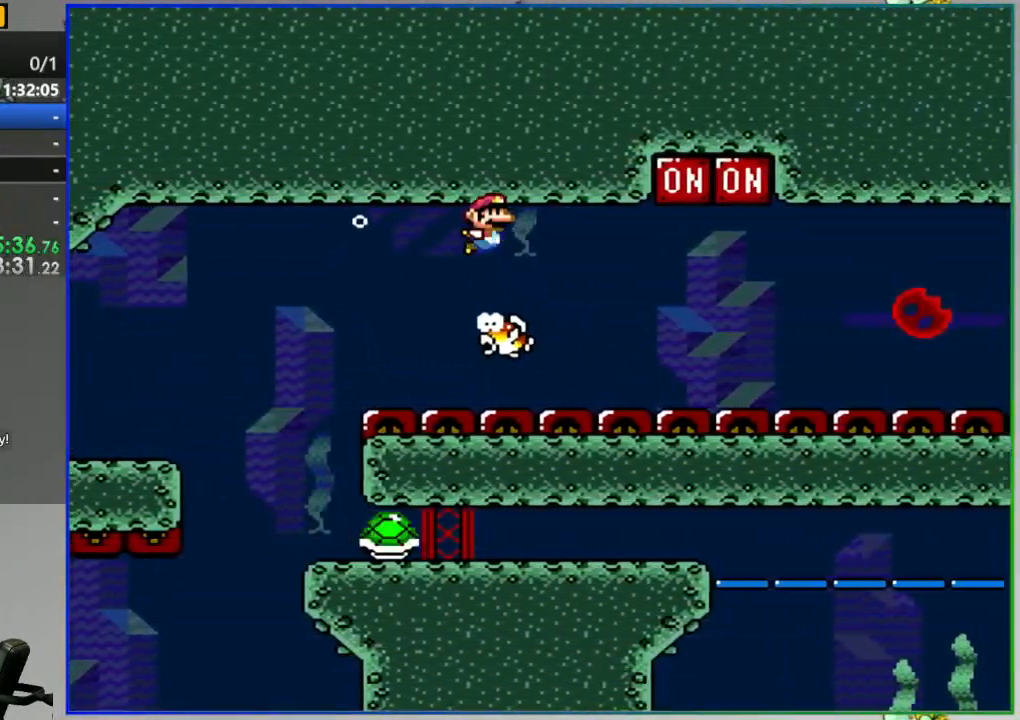
{"dt_ms": 500, "buttons": ["DPAD_RIGHT"], "events": [[17, "B", "down"], [33, "SELECT", "down"], [100, "B", "up"], [100, "SELECT", "up"]]}
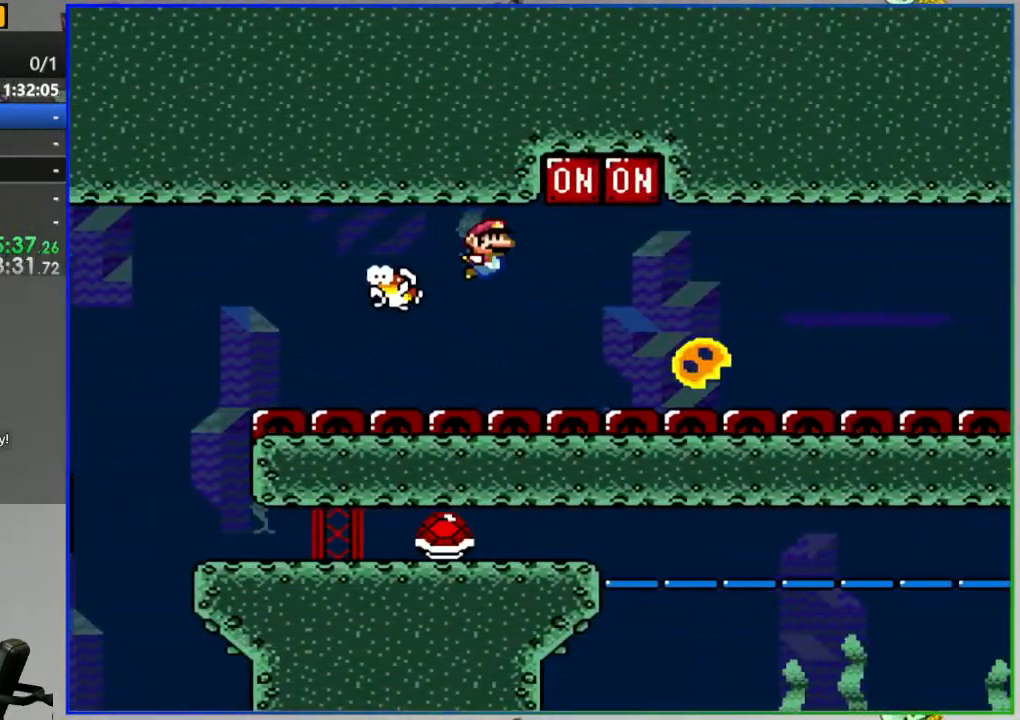
{"dt_ms": 500, "buttons": []}
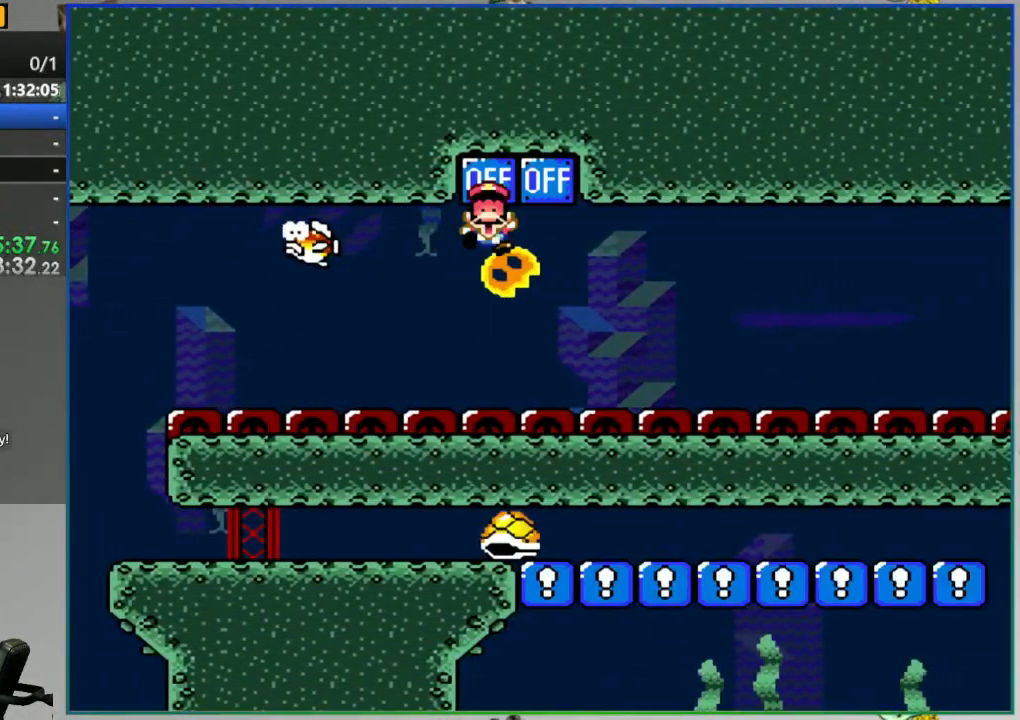
{"dt_ms": 500, "buttons": [], "events": []}
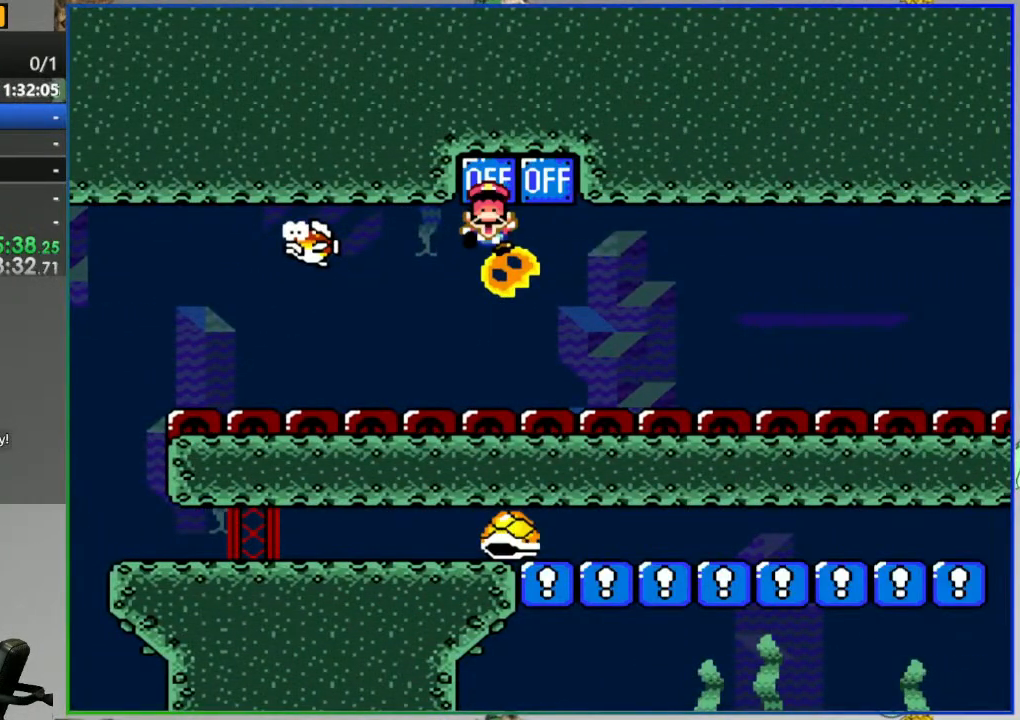
{"dt_ms": 500, "buttons": [], "events": []}
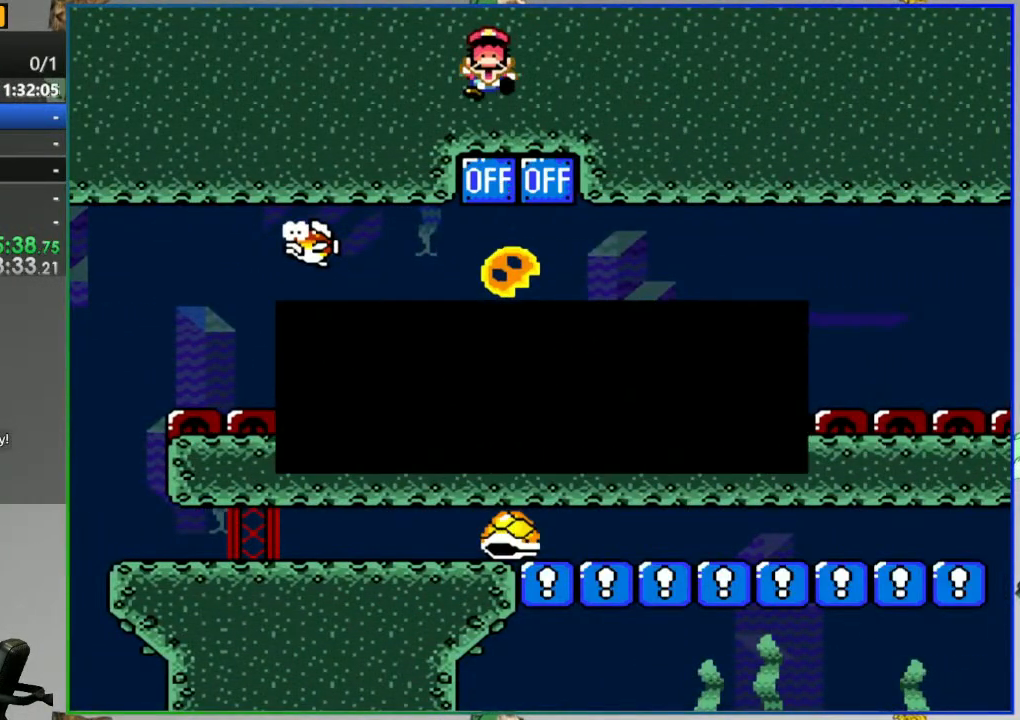
{"dt_ms": 500, "buttons": [], "events": []}
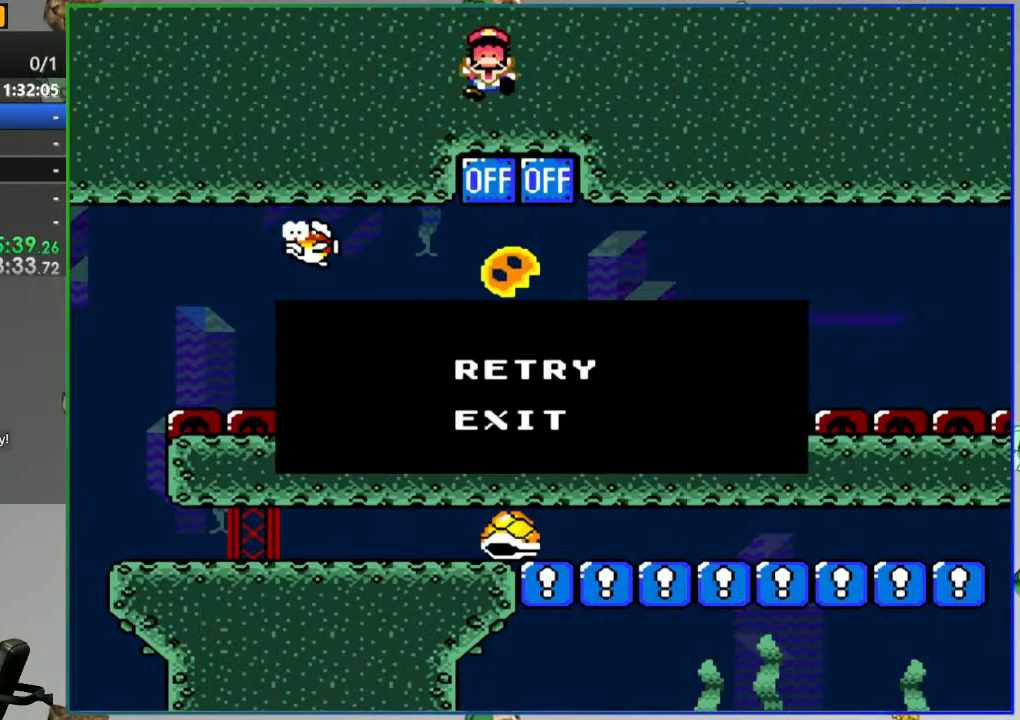
{"dt_ms": 500, "buttons": [], "events": []}
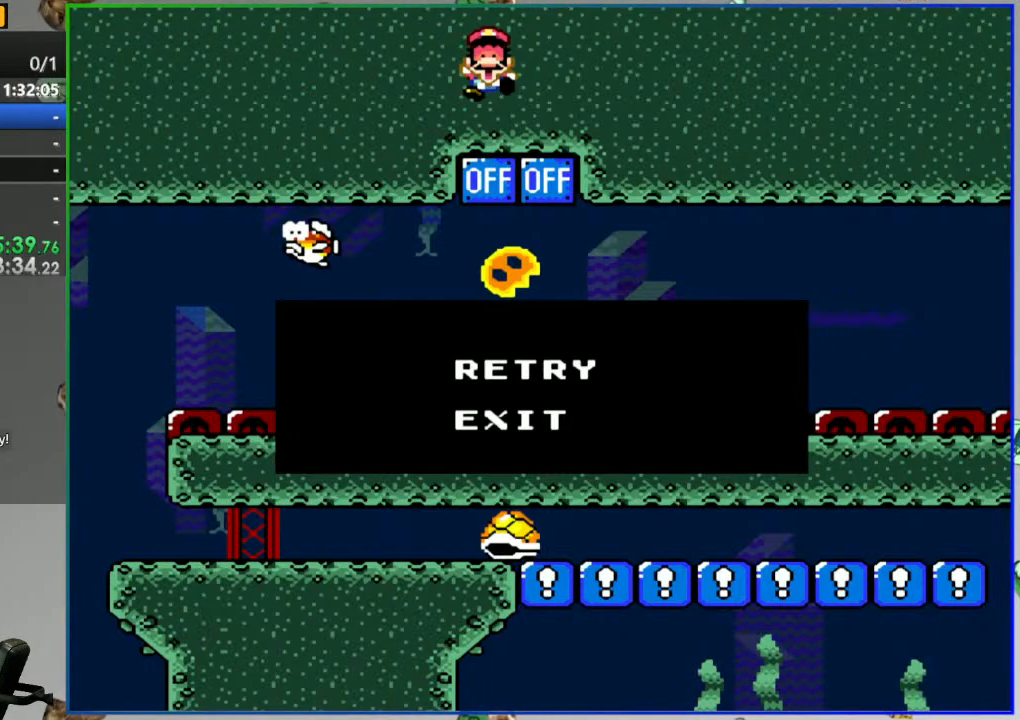
{"dt_ms": 500, "buttons": [], "events": []}
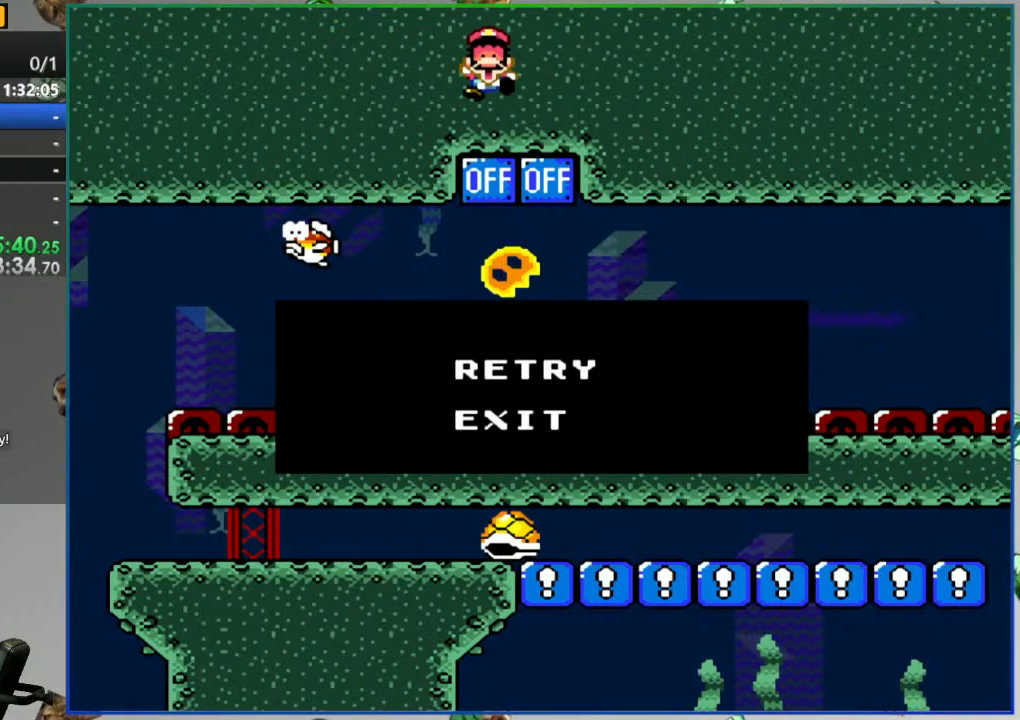
{"dt_ms": 500, "buttons": [], "events": []}
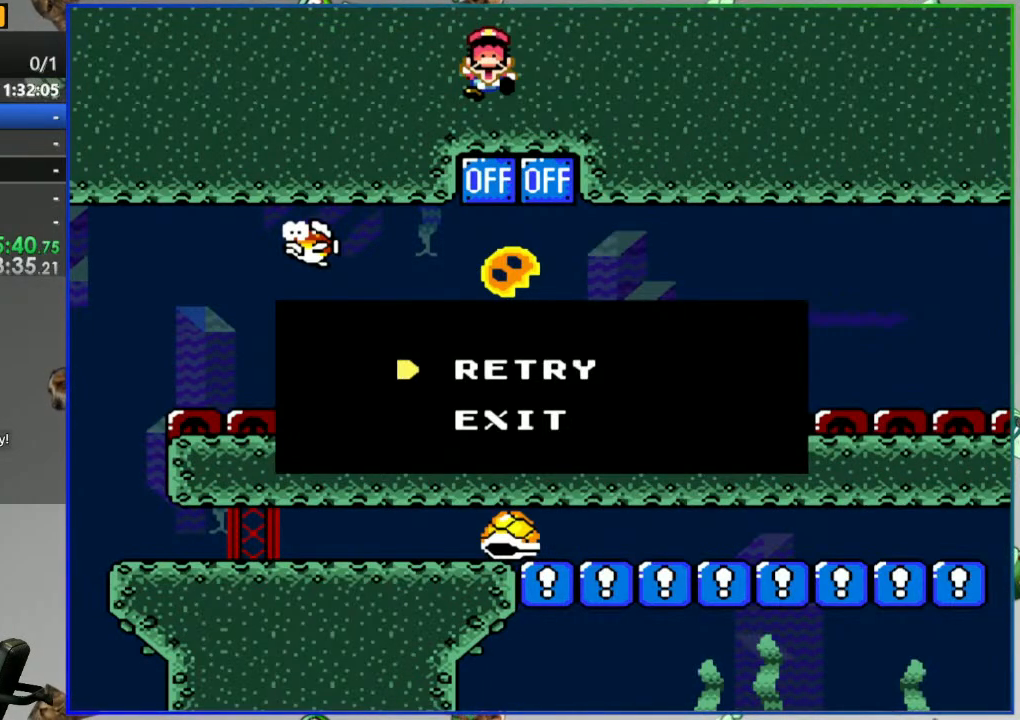
{"dt_ms": 500, "buttons": []}
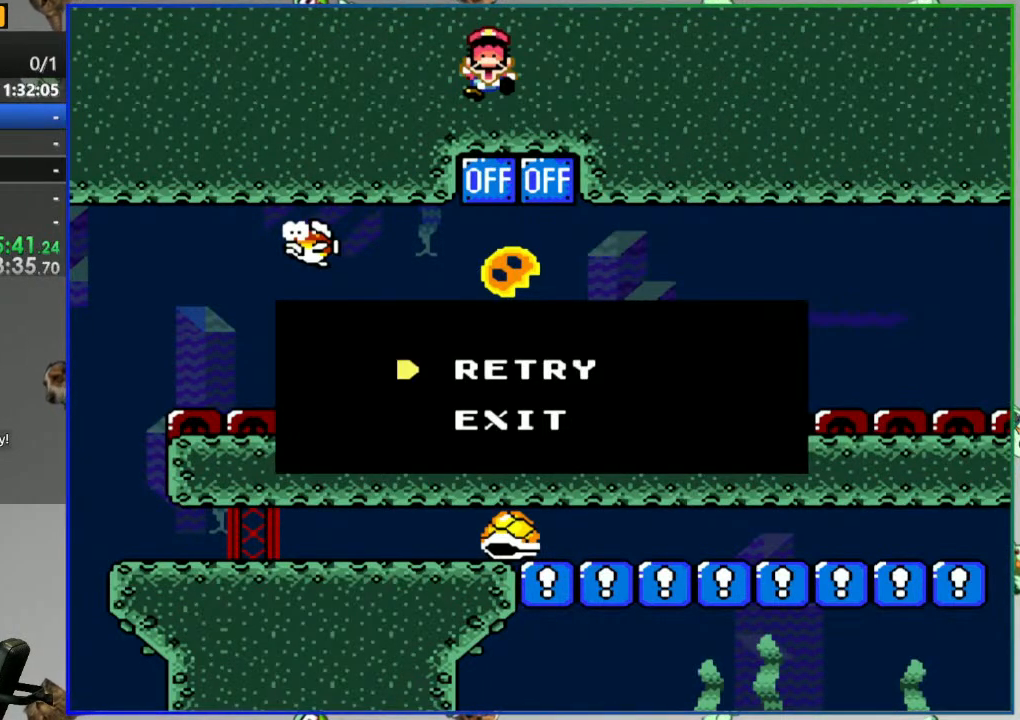
{"dt_ms": 500, "buttons": [], "events": [[233, "B", "down"], [350, "B", "up"]]}